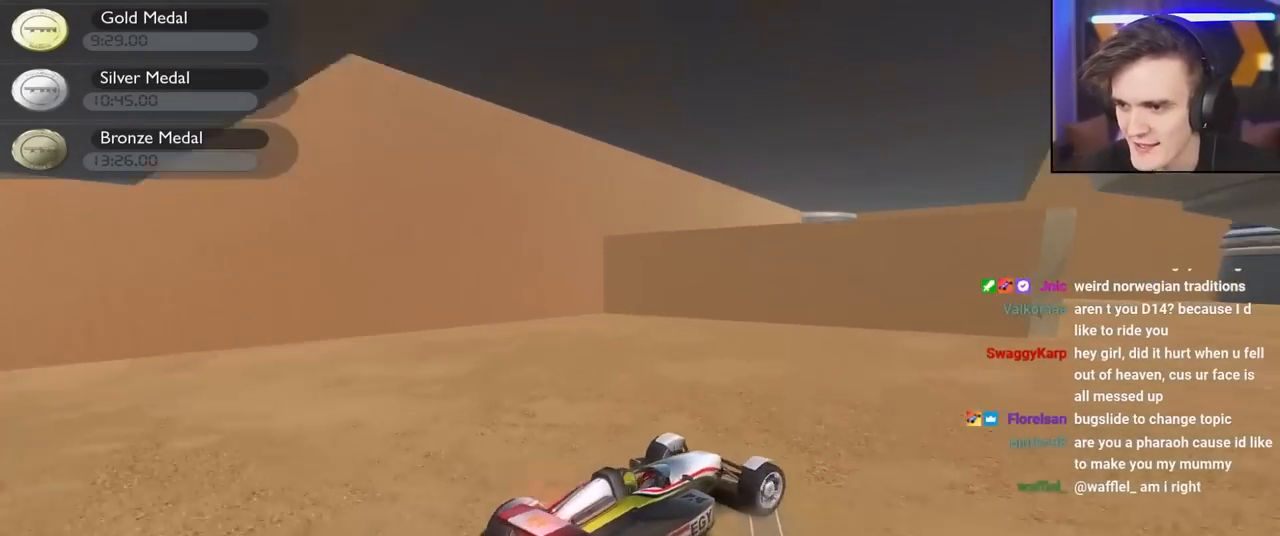
Gameplay with keyboard; each line is a JSON object with the keys held at the frame after it. "events" lists presses ("down") and releases ("up") of "brake", "down", "left", "right" and "up" between this image and that frame as [ms after this image, input, new state], when the widget could be followed in between. No other keys are recorded. Mouse input is not recorded. Key names are as the overlay labels them; some are game actions (e.g. jump) rather than physical keys.
{"keys": ["up"], "events": [[434, "brake", "up"], [484, "right", "up"]]}
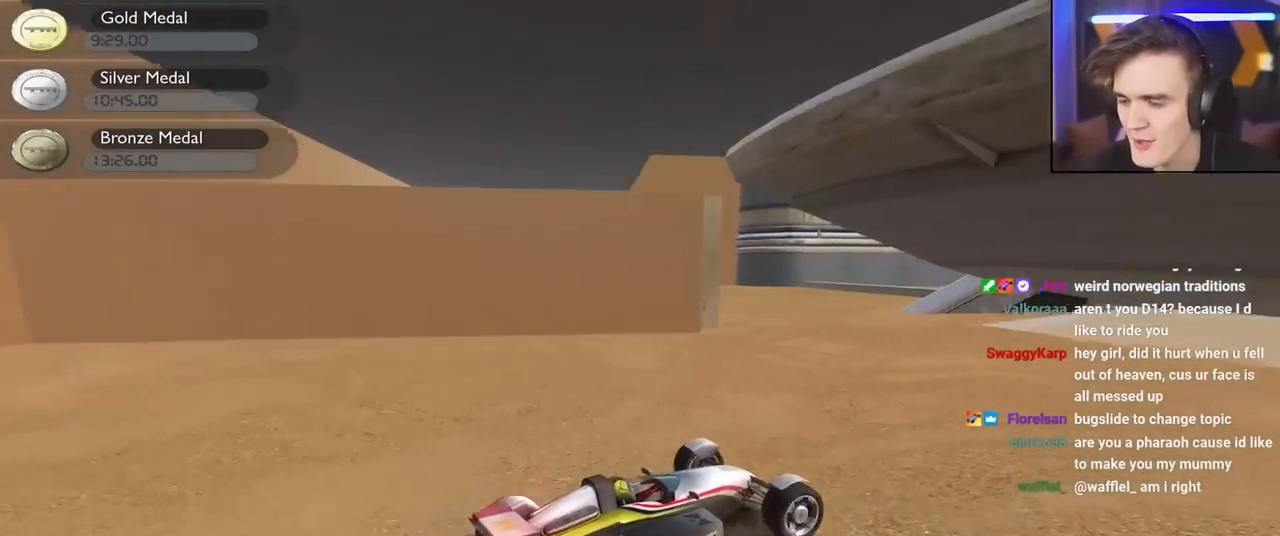
{"keys": [], "events": [[34, "left", "down"], [267, "up", "up"], [367, "left", "up"]]}
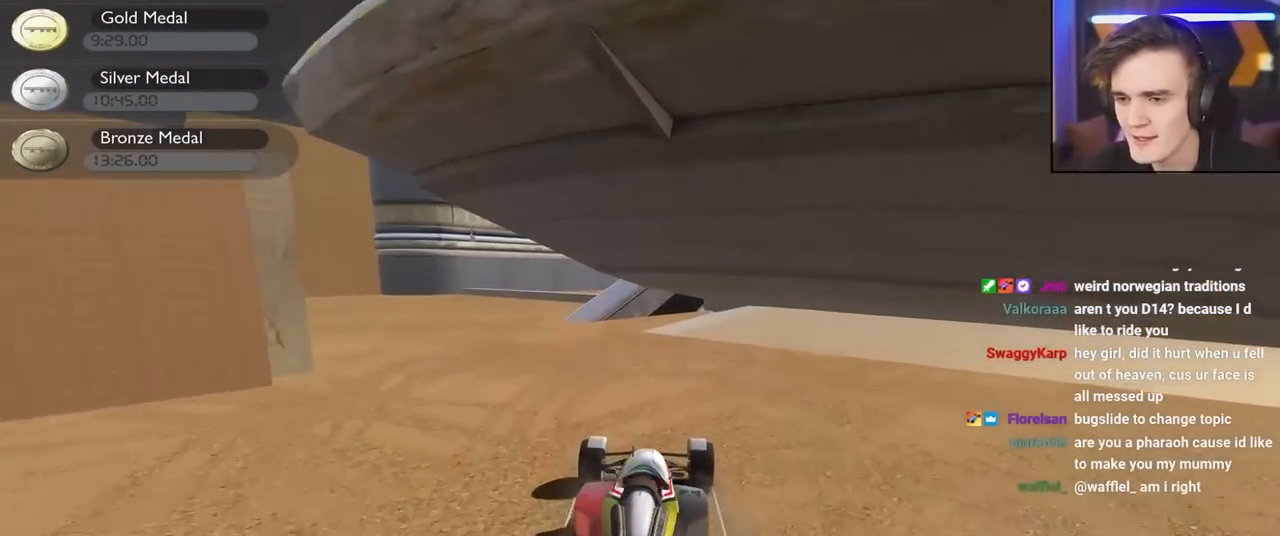
{"keys": ["left", "up"], "events": [[234, "left", "down"], [284, "up", "down"]]}
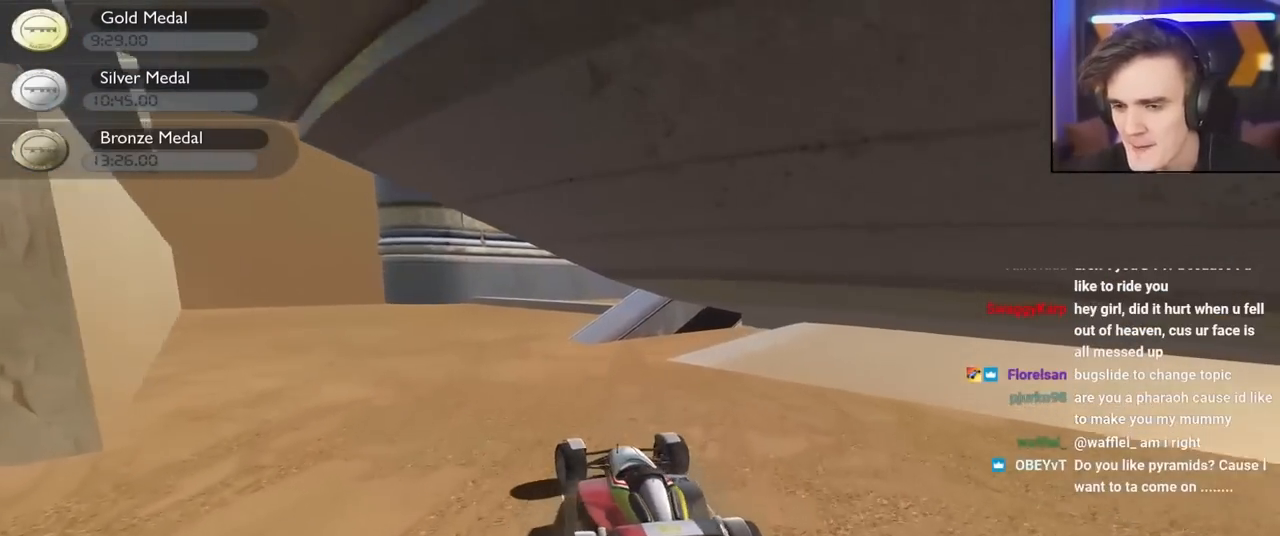
{"keys": [], "events": [[67, "left", "up"], [67, "up", "up"], [200, "right", "down"], [300, "right", "up"]]}
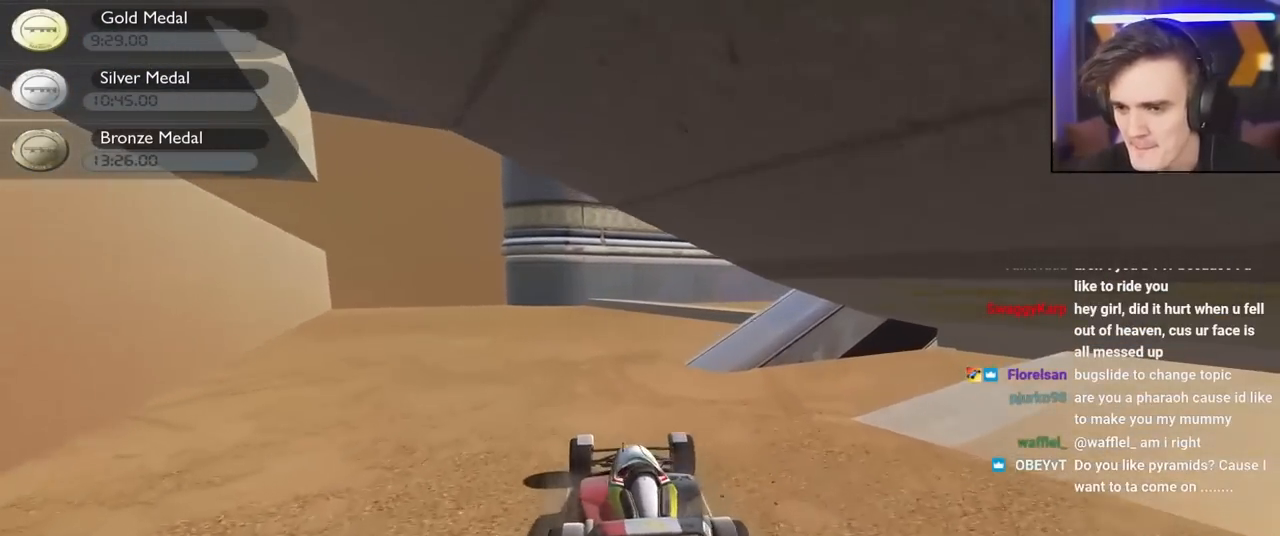
{"keys": ["right", "up"], "events": [[34, "right", "down"], [167, "right", "up"], [317, "right", "down"], [417, "up", "down"]]}
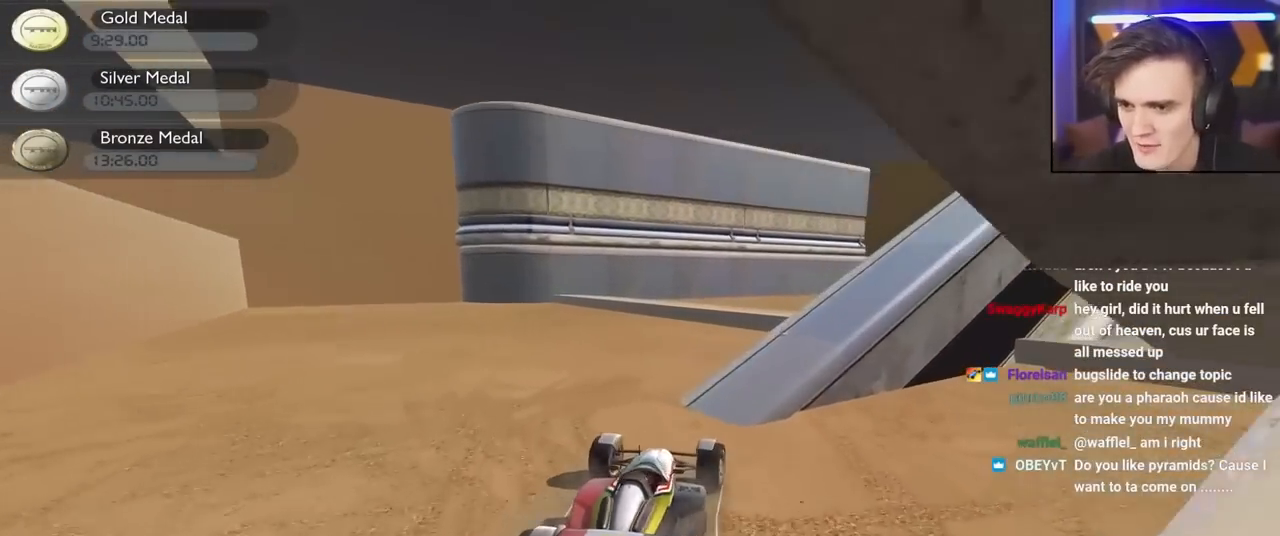
{"keys": ["right", "up"], "events": [[50, "up", "up"], [100, "up", "down"]]}
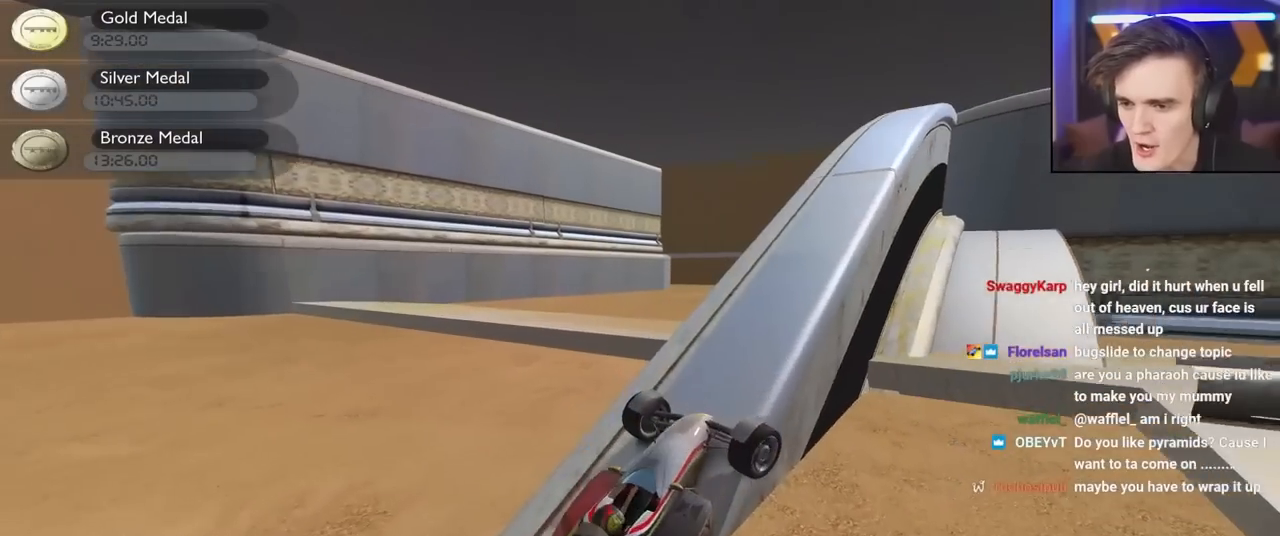
{"keys": ["left", "up"], "events": [[17, "right", "up"], [67, "left", "down"]]}
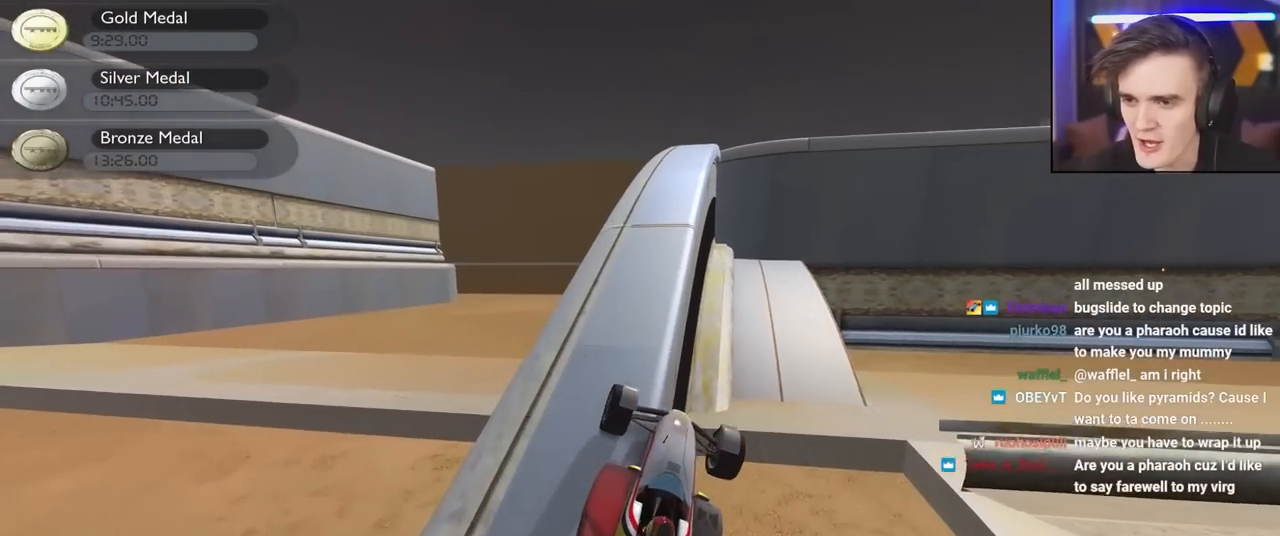
{"keys": ["down", "right"], "events": [[84, "left", "up"], [84, "up", "up"], [167, "down", "down"], [167, "left", "down"], [217, "left", "up"], [217, "right", "down"]]}
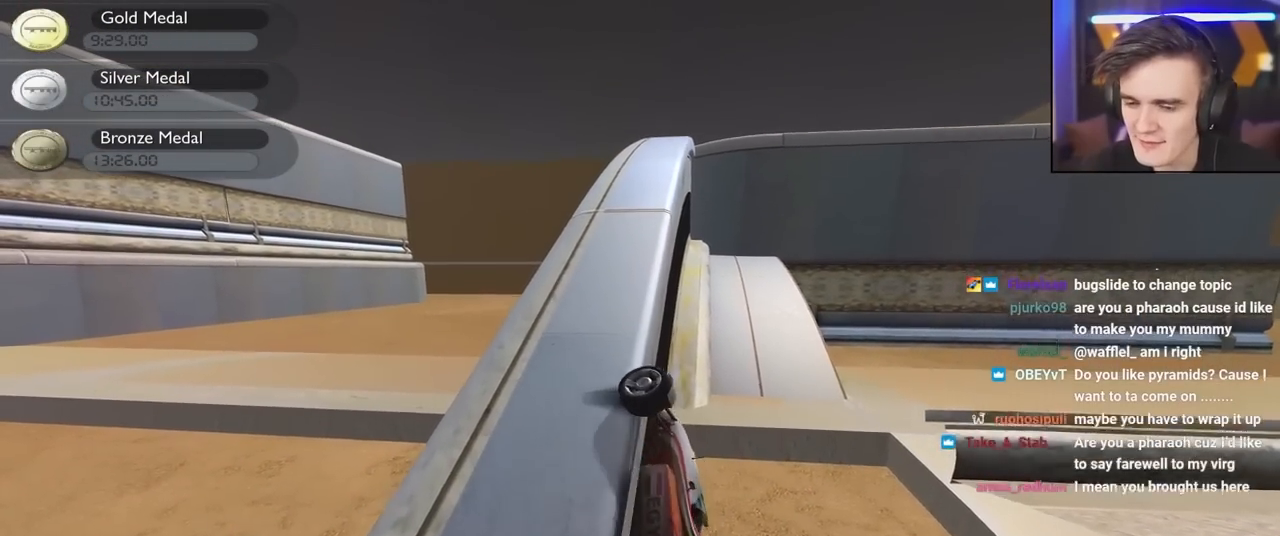
{"keys": ["down"], "events": [[334, "right", "up"]]}
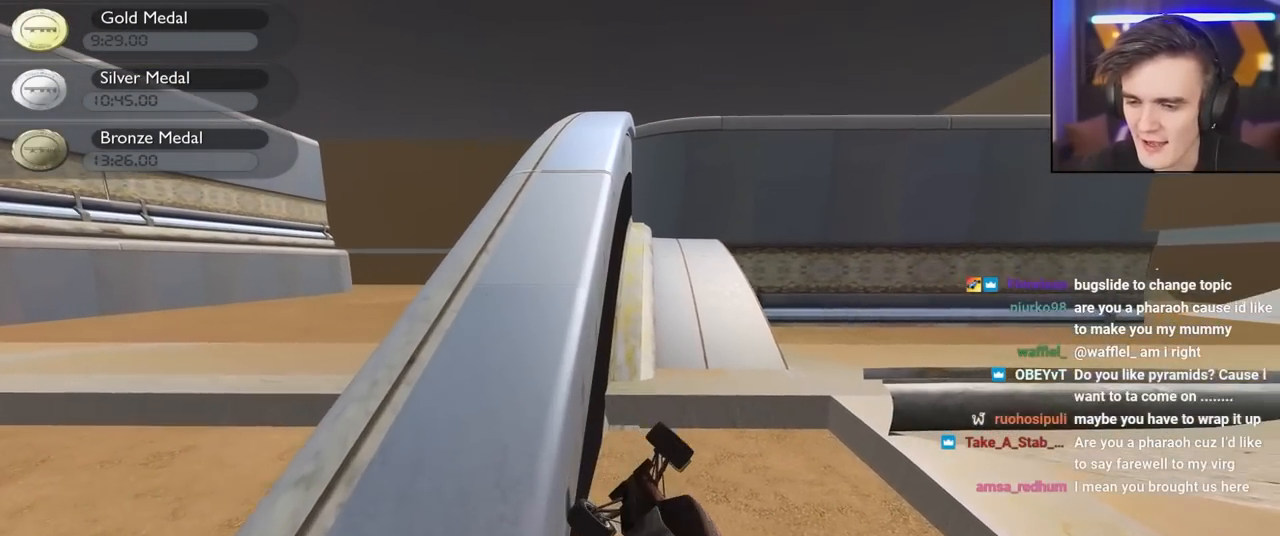
{"keys": ["left", "up"], "events": [[384, "down", "up"], [434, "up", "down"], [484, "left", "down"]]}
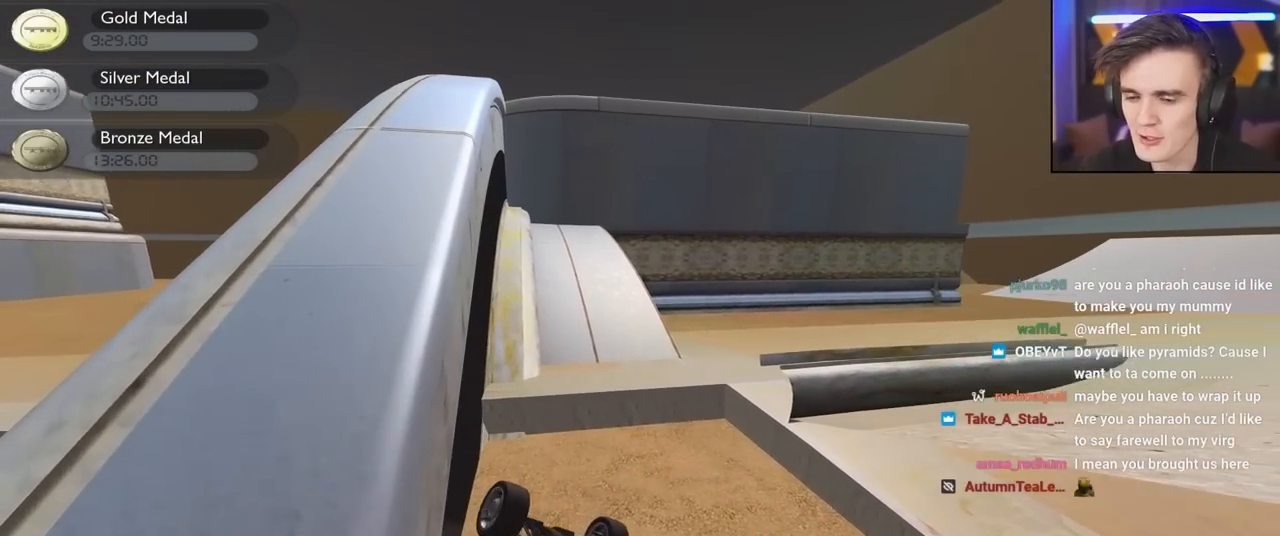
{"keys": ["up"], "events": [[400, "left", "up"]]}
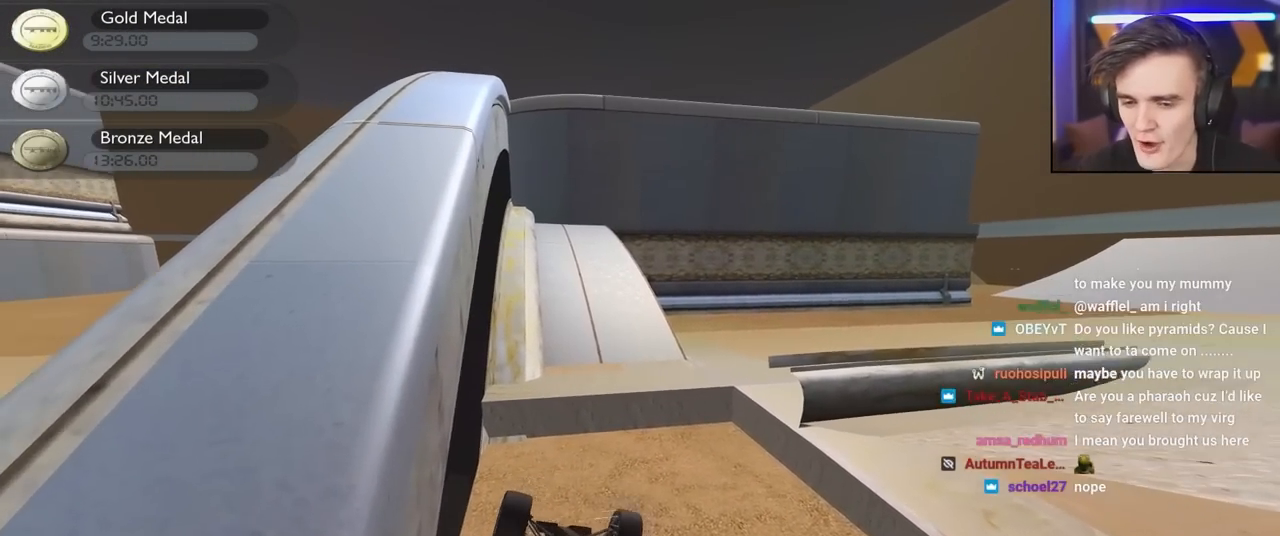
{"keys": ["right", "up"], "events": [[417, "right", "down"]]}
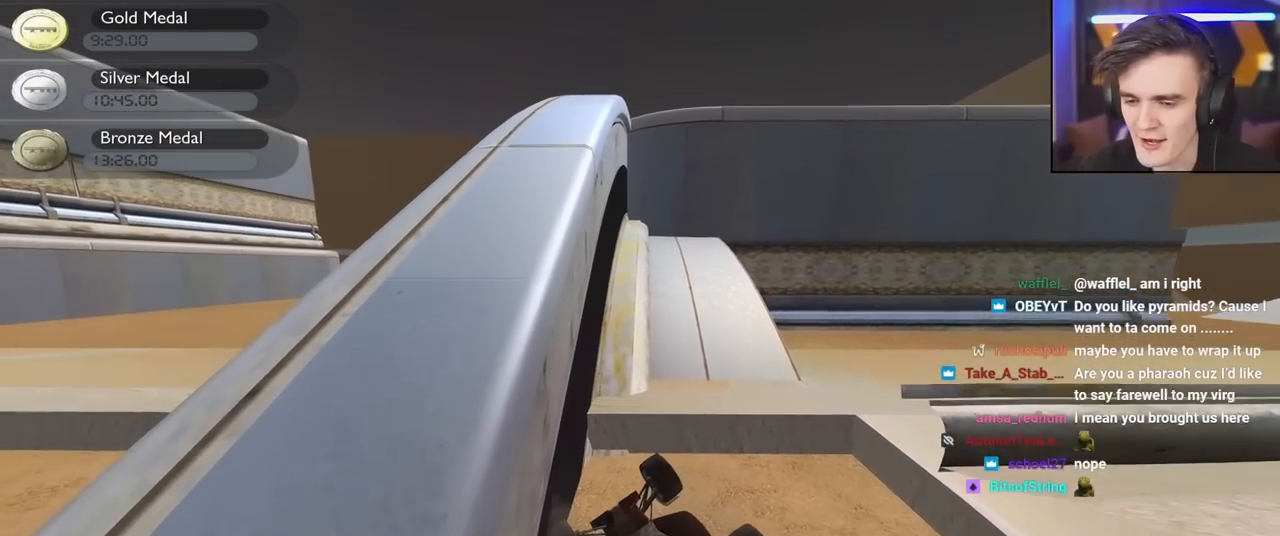
{"keys": ["right", "up"], "events": []}
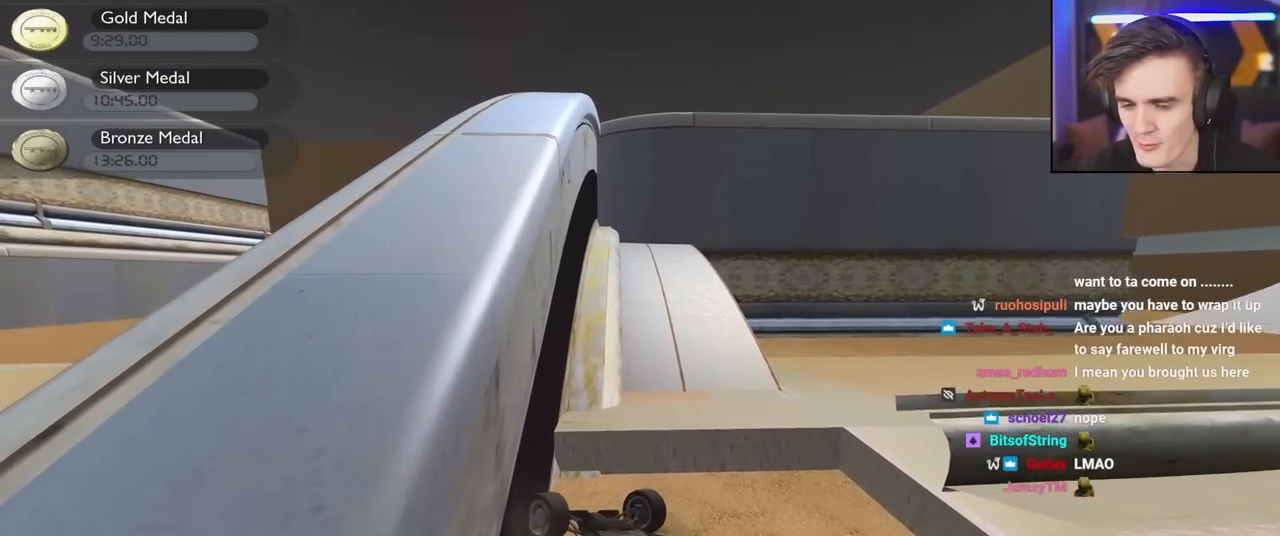
{"keys": ["left", "up"], "events": [[84, "right", "up"], [167, "left", "down"]]}
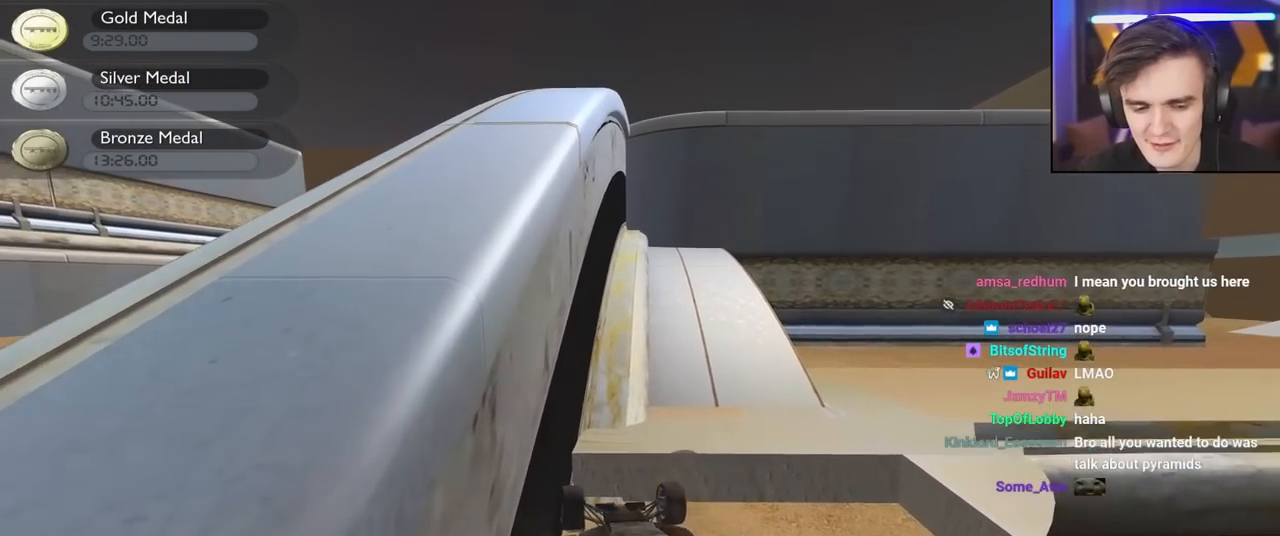
{"keys": ["left", "up"], "events": []}
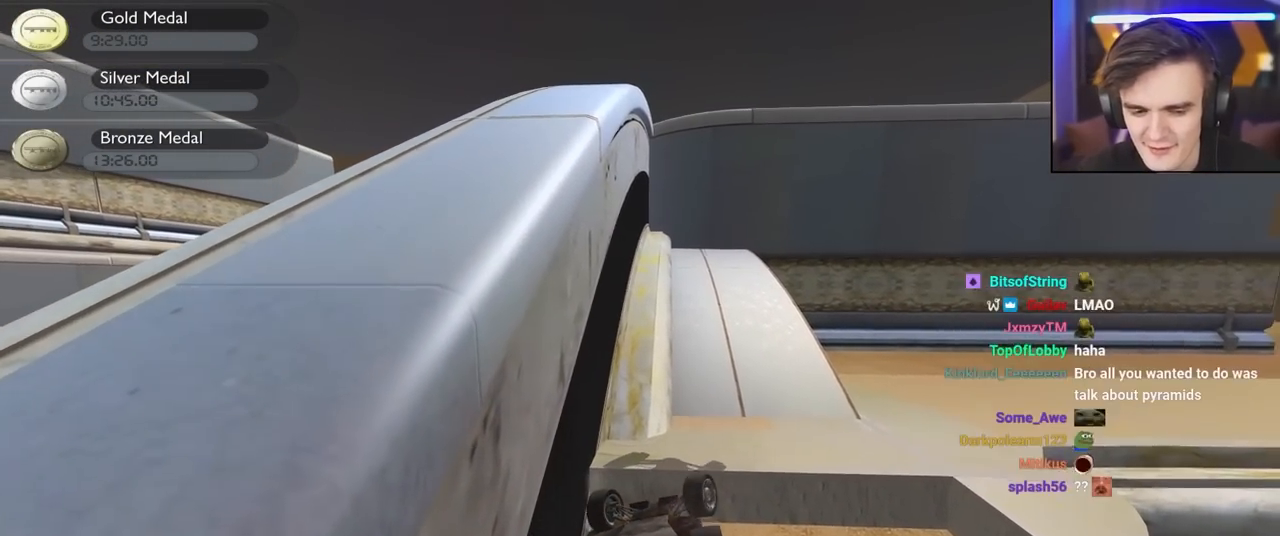
{"keys": ["up"], "events": [[117, "left", "up"]]}
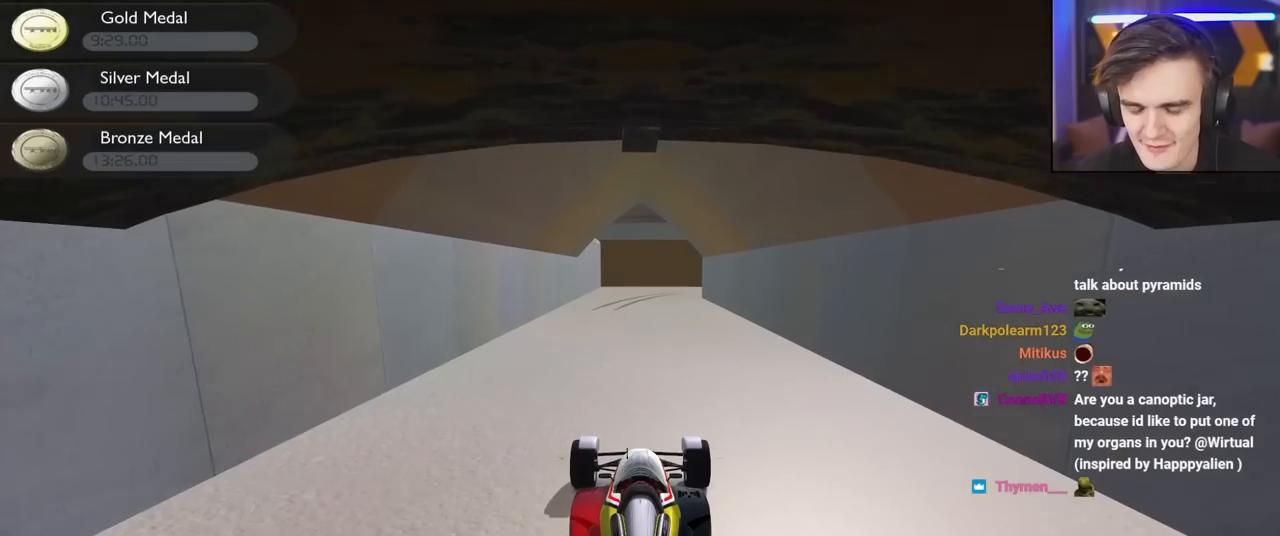
{"keys": ["up"], "events": []}
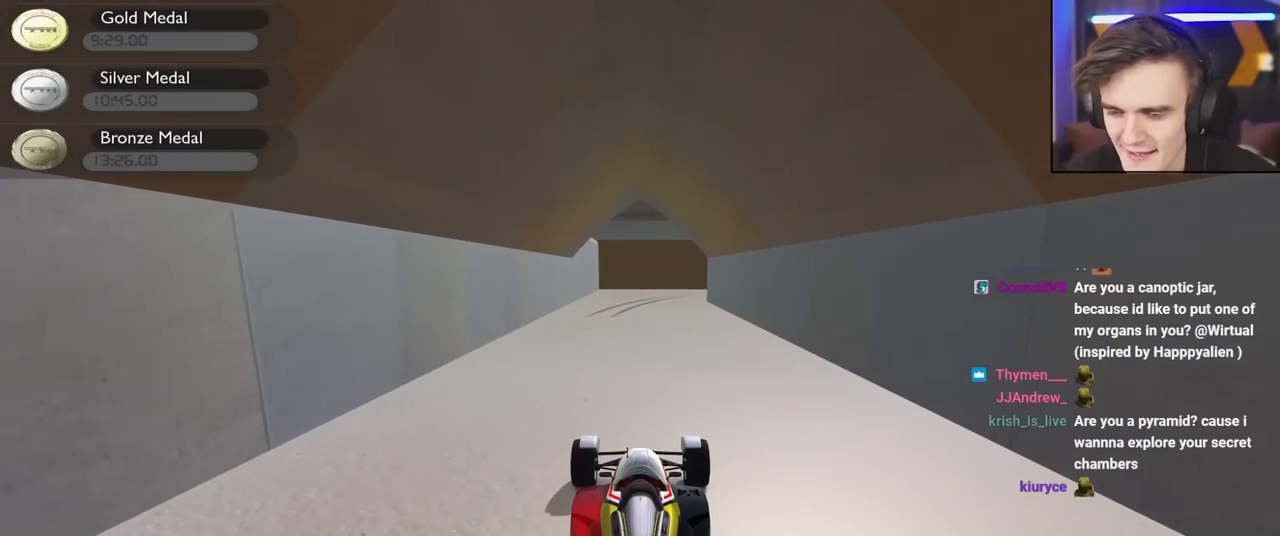
{"keys": ["left", "up"], "events": [[467, "left", "down"]]}
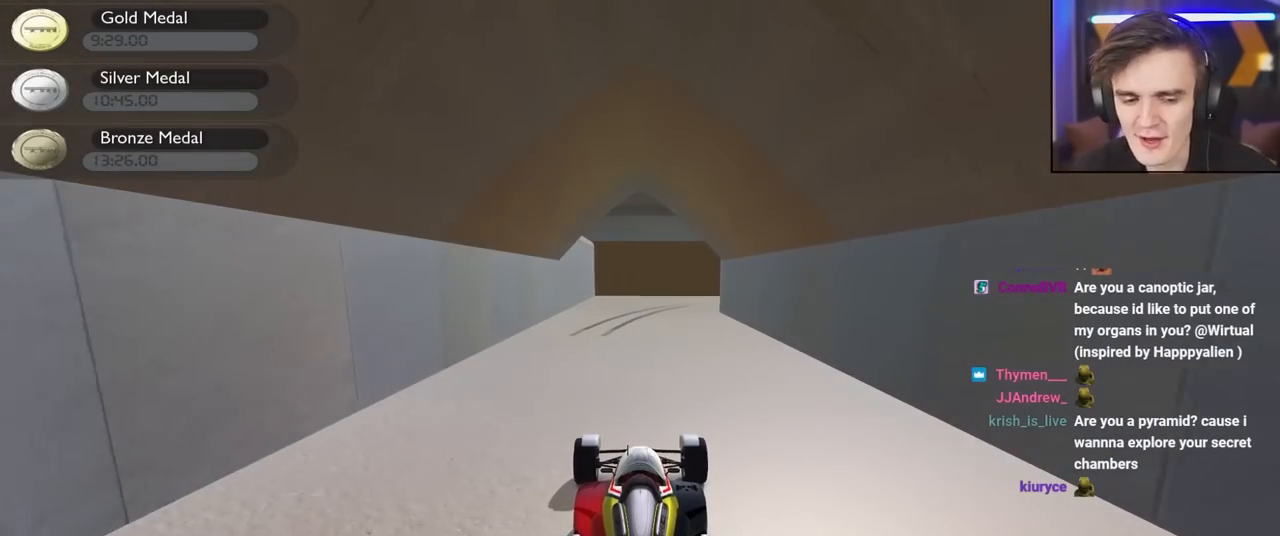
{"keys": ["up"], "events": [[67, "left", "up"]]}
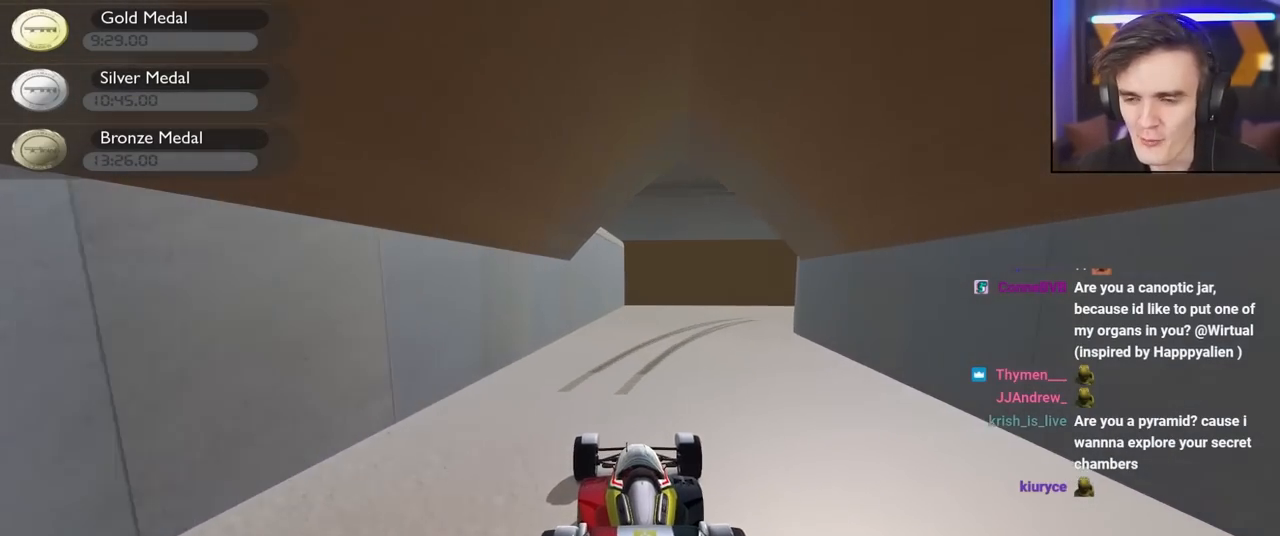
{"keys": ["up"], "events": [[267, "right", "down"], [450, "right", "up"]]}
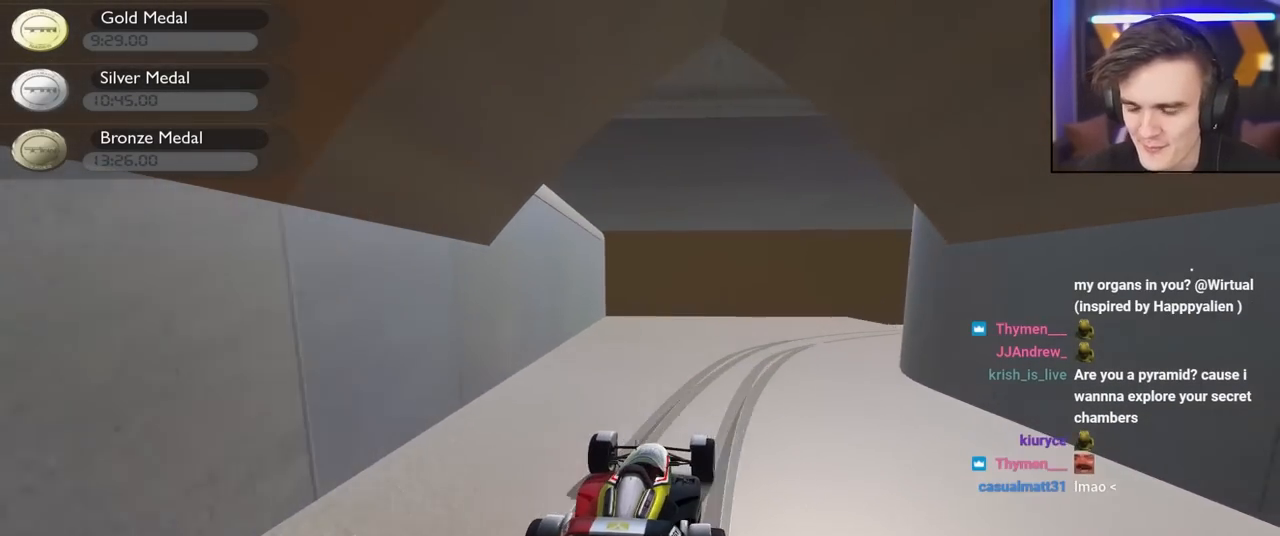
{"keys": ["right", "up"], "events": [[50, "right", "down"]]}
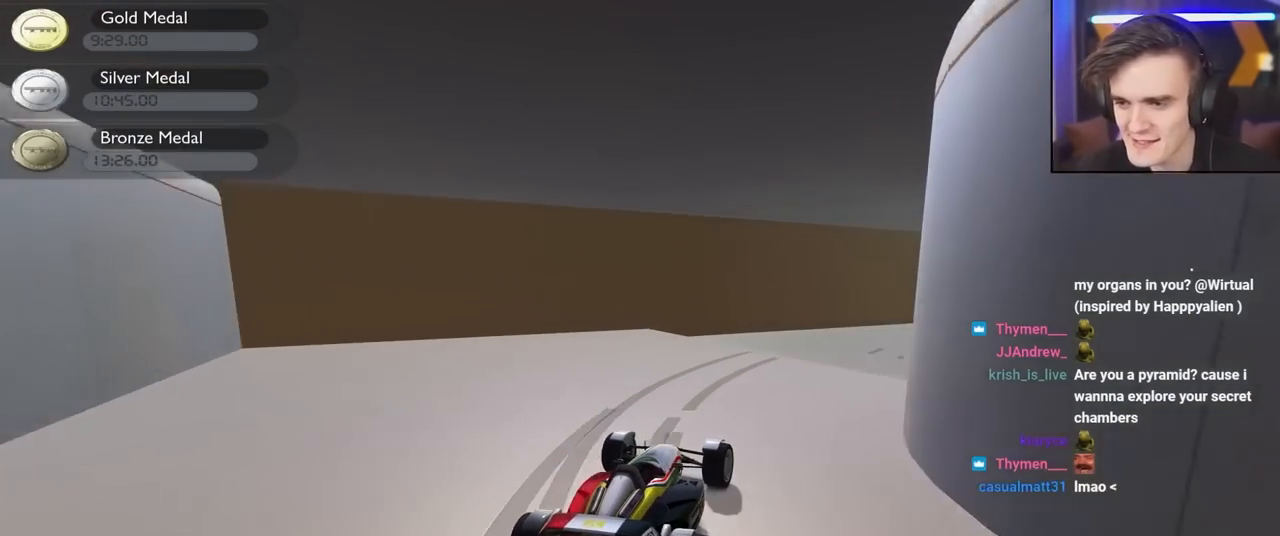
{"keys": ["left", "up"], "events": [[384, "left", "down"], [384, "right", "up"]]}
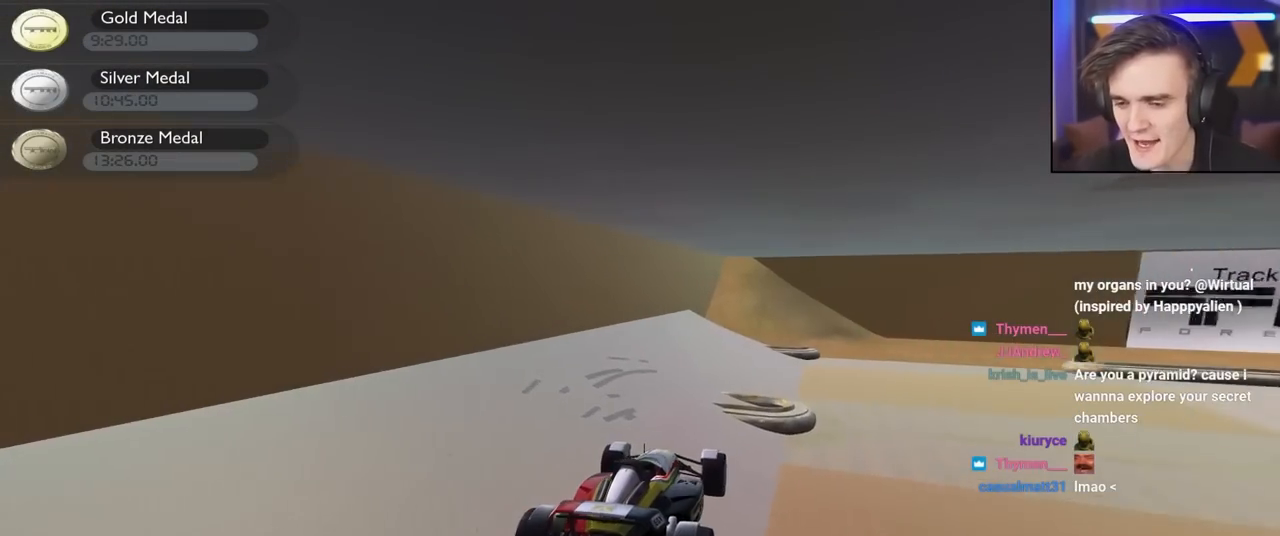
{"keys": ["down", "left", "up"], "events": [[34, "down", "down"]]}
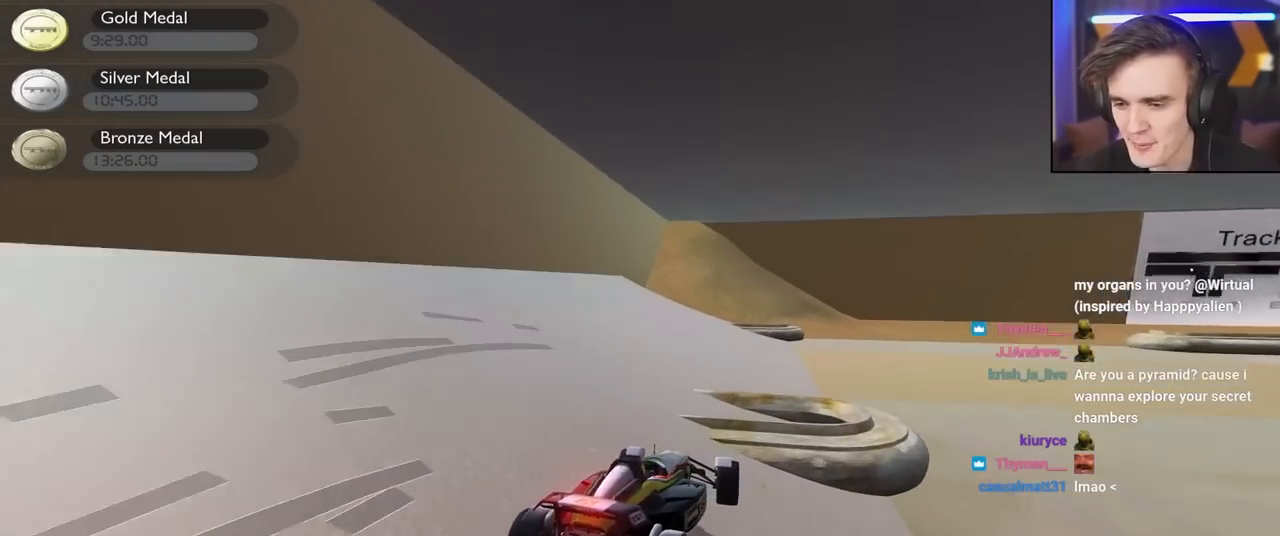
{"keys": ["down", "left", "up"], "events": [[184, "left", "up"], [184, "right", "down"], [417, "left", "down"], [417, "right", "up"]]}
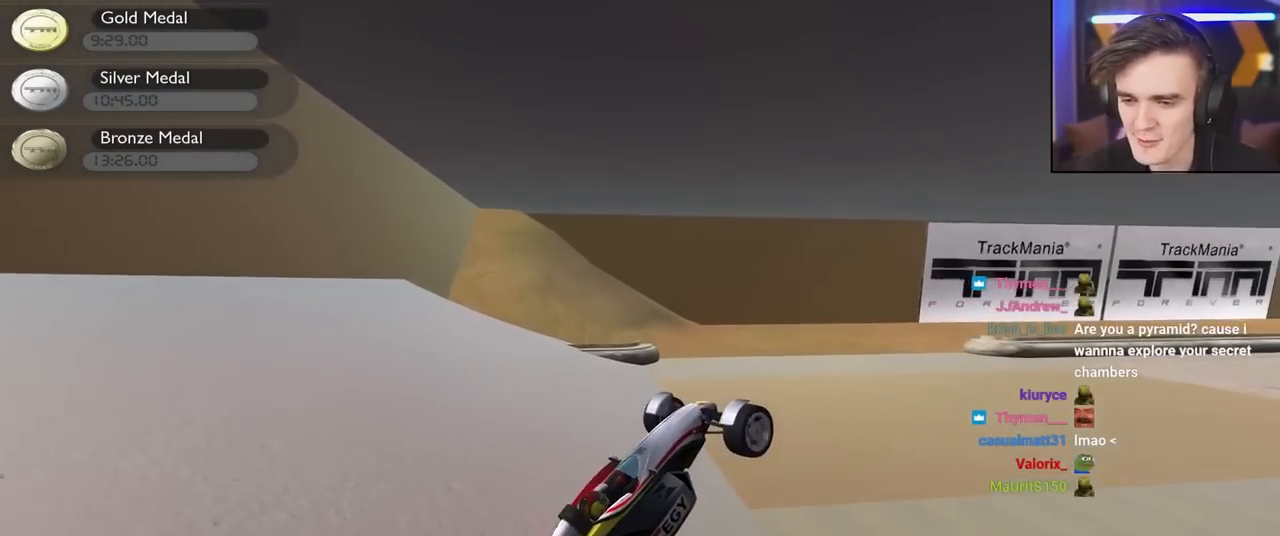
{"keys": ["right", "up"], "events": [[250, "down", "up"], [250, "left", "up"], [350, "right", "down"]]}
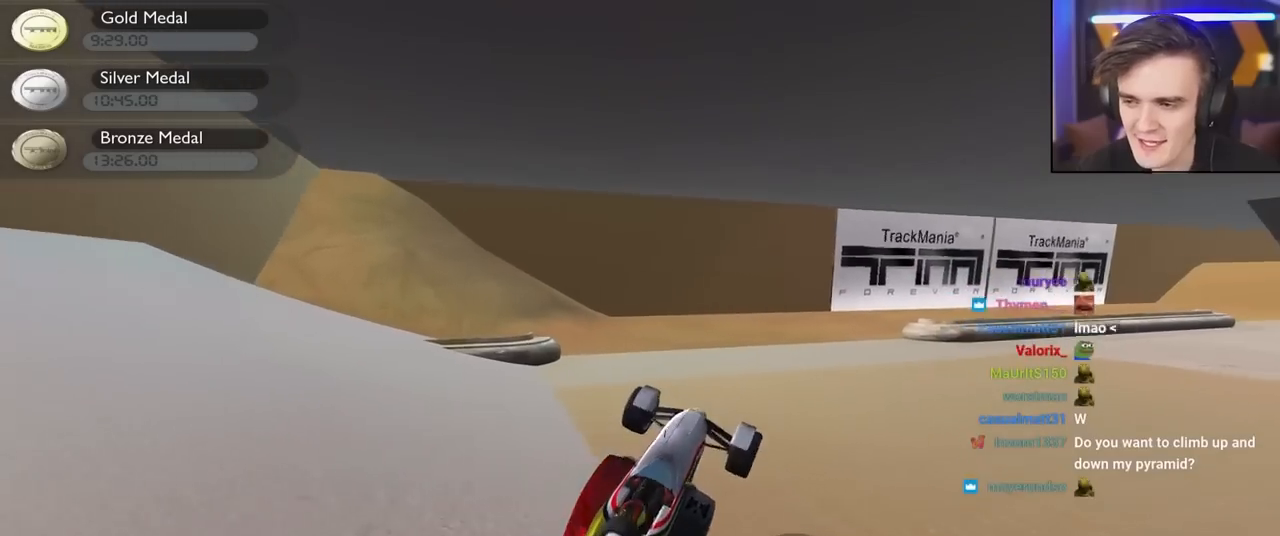
{"keys": ["right", "up"], "events": [[267, "right", "up"], [450, "right", "down"]]}
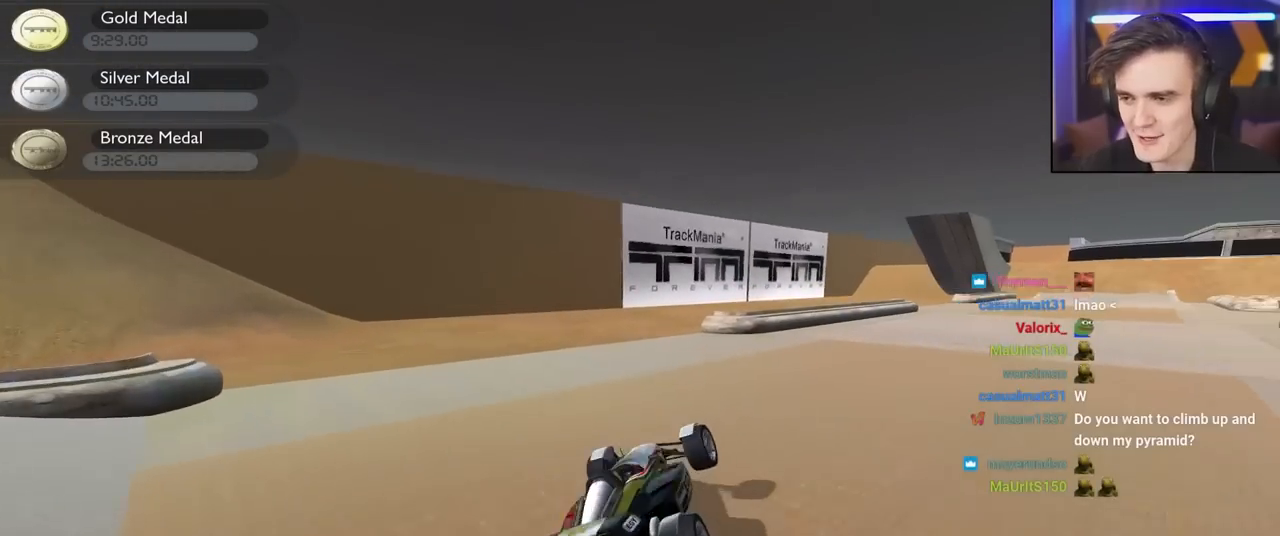
{"keys": ["up"], "events": [[334, "right", "up"]]}
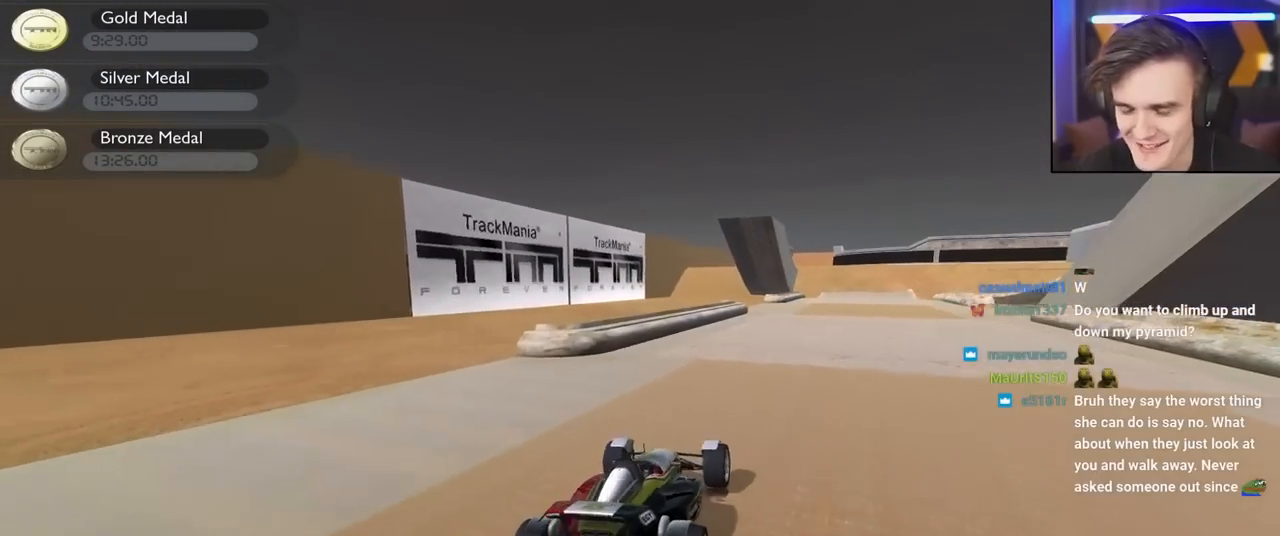
{"keys": ["up"], "events": []}
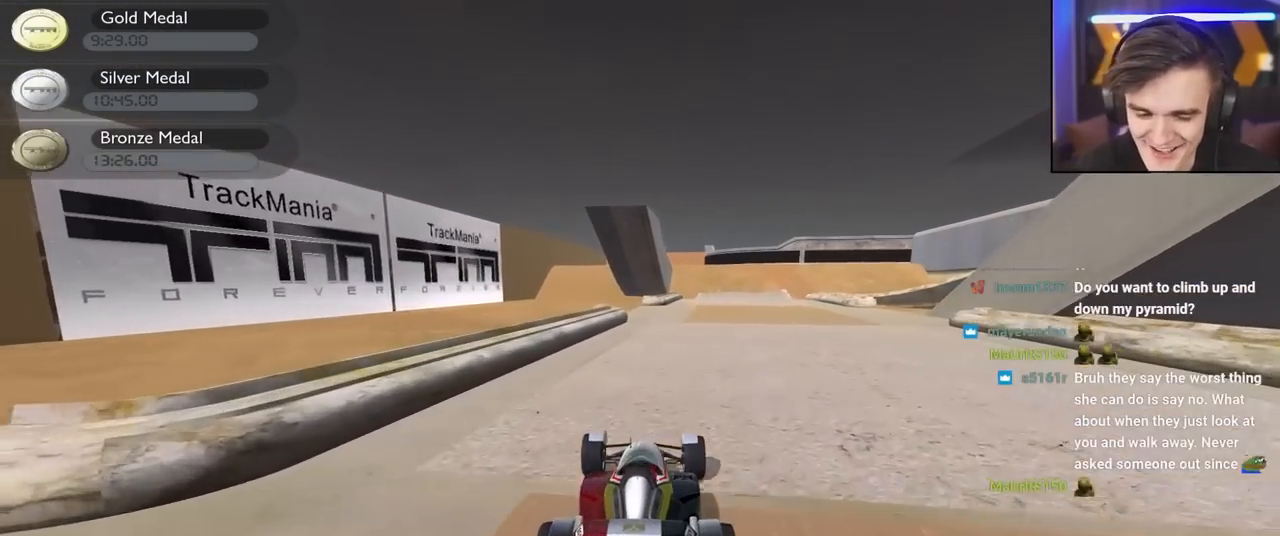
{"keys": ["up"], "events": [[134, "right", "down"], [167, "right", "up"]]}
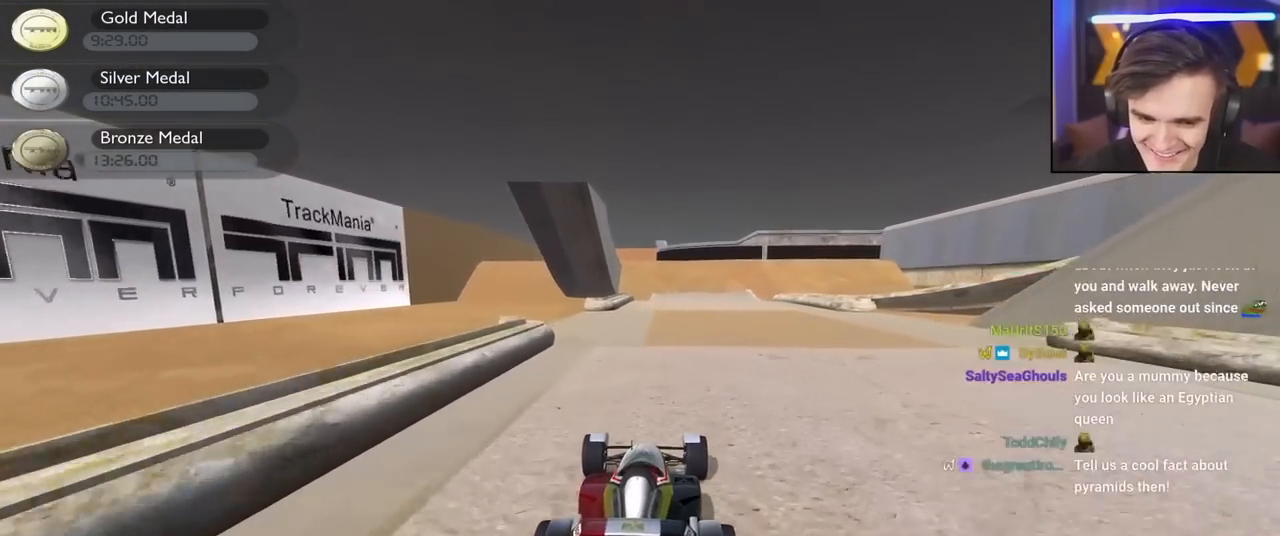
{"keys": ["up"], "events": []}